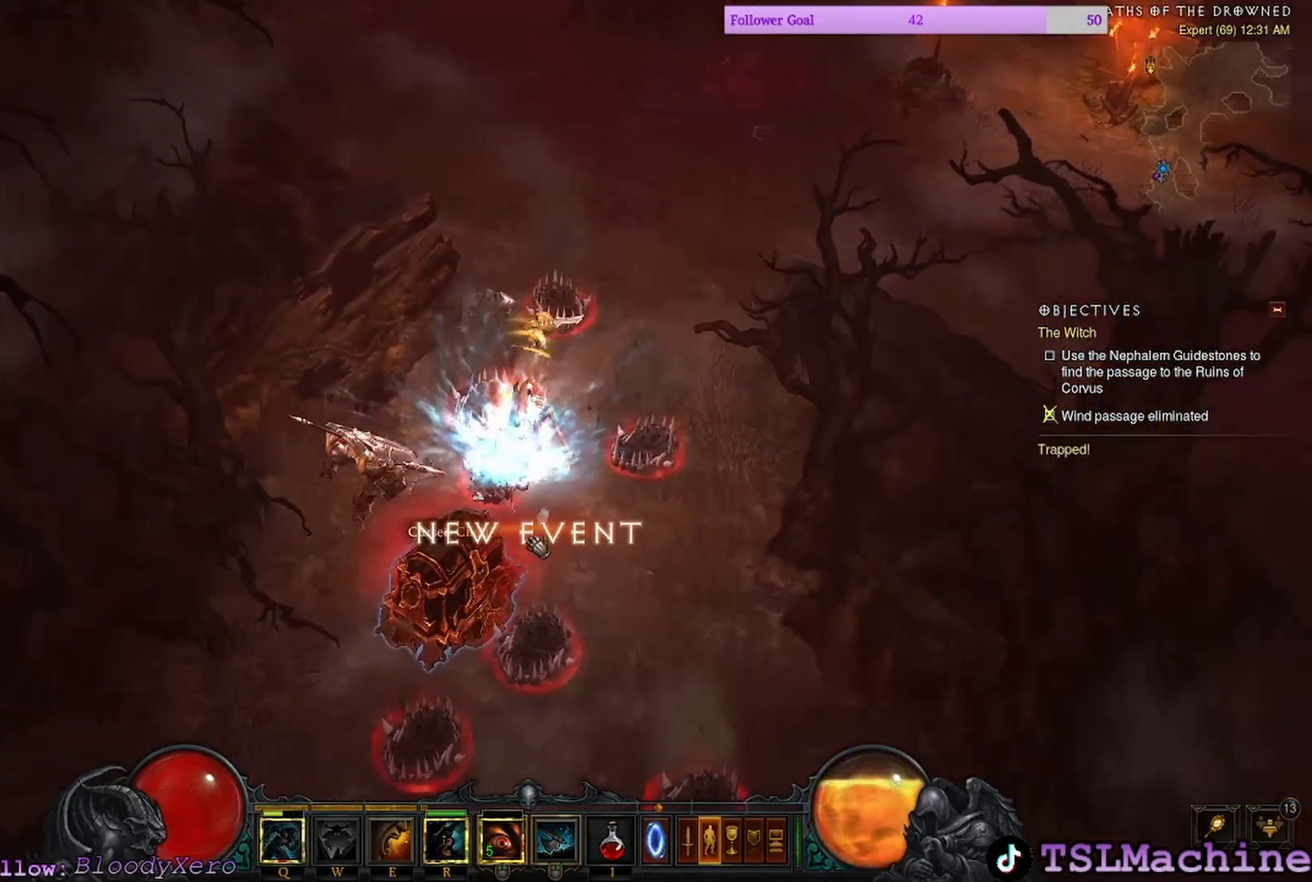
Gameplay with keyboard and mouse; each line is a JSON object with the keys and mouse buttons held at the frame after it. "events" lists presses ("down") and releases ("up") of "1", "2", "3", "4", "a", "alt", "c", "caps_lock", "ctrl", "d", "e", "escape", "f", "f1", "g", "q", "r", "s", "shift", "space", "tab", "tilde", "v", "w", "x", "z", "mouse_left", "mouse_wheel" and "mouse_right" between this image and that frame as [ms after this image, input, new state], when the widget could be followed in between. "mouse_left", "mouse_wheel", "mouse_right" = the "left", "wheel", "right" buttons of the "mouse" list. No other keys are recorded. "wheel" means that the mouse wheel is clicked or scrolled. Mouse movement is not recorded.
{"keys": [], "mouse": ["left"], "events": [[417, "mouse_left", "down"]]}
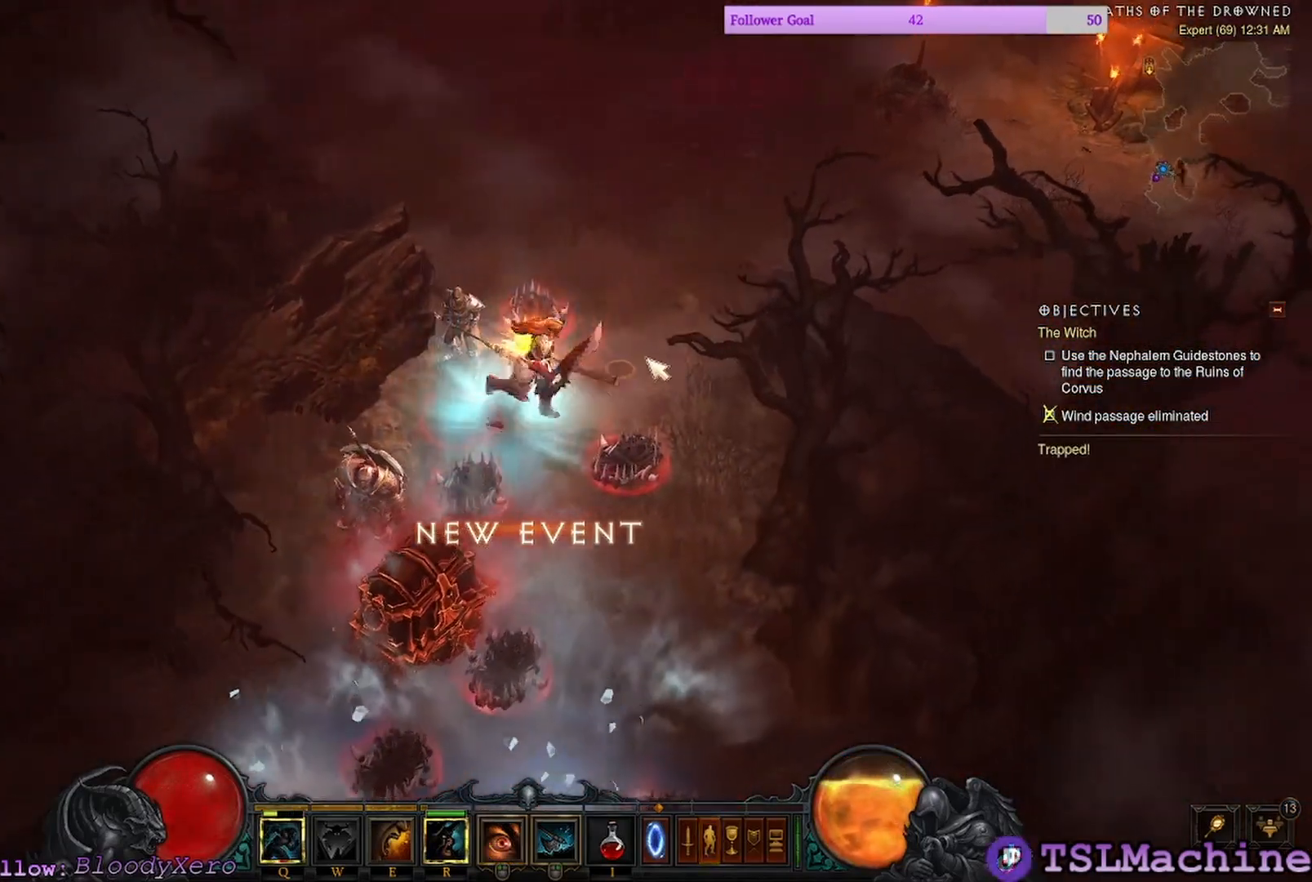
{"keys": [], "mouse": [], "events": [[417, "mouse_left", "up"]]}
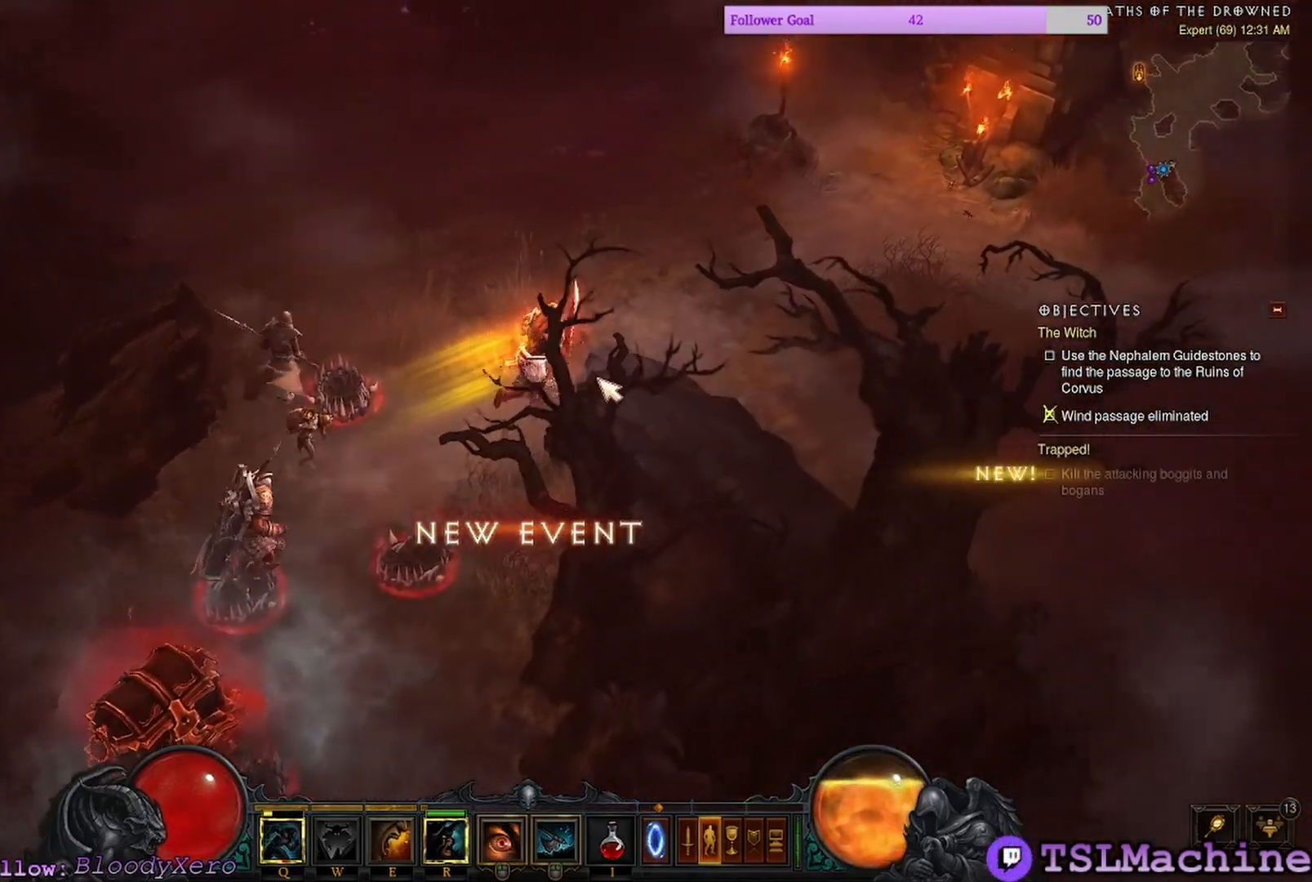
{"keys": [], "mouse": [], "events": []}
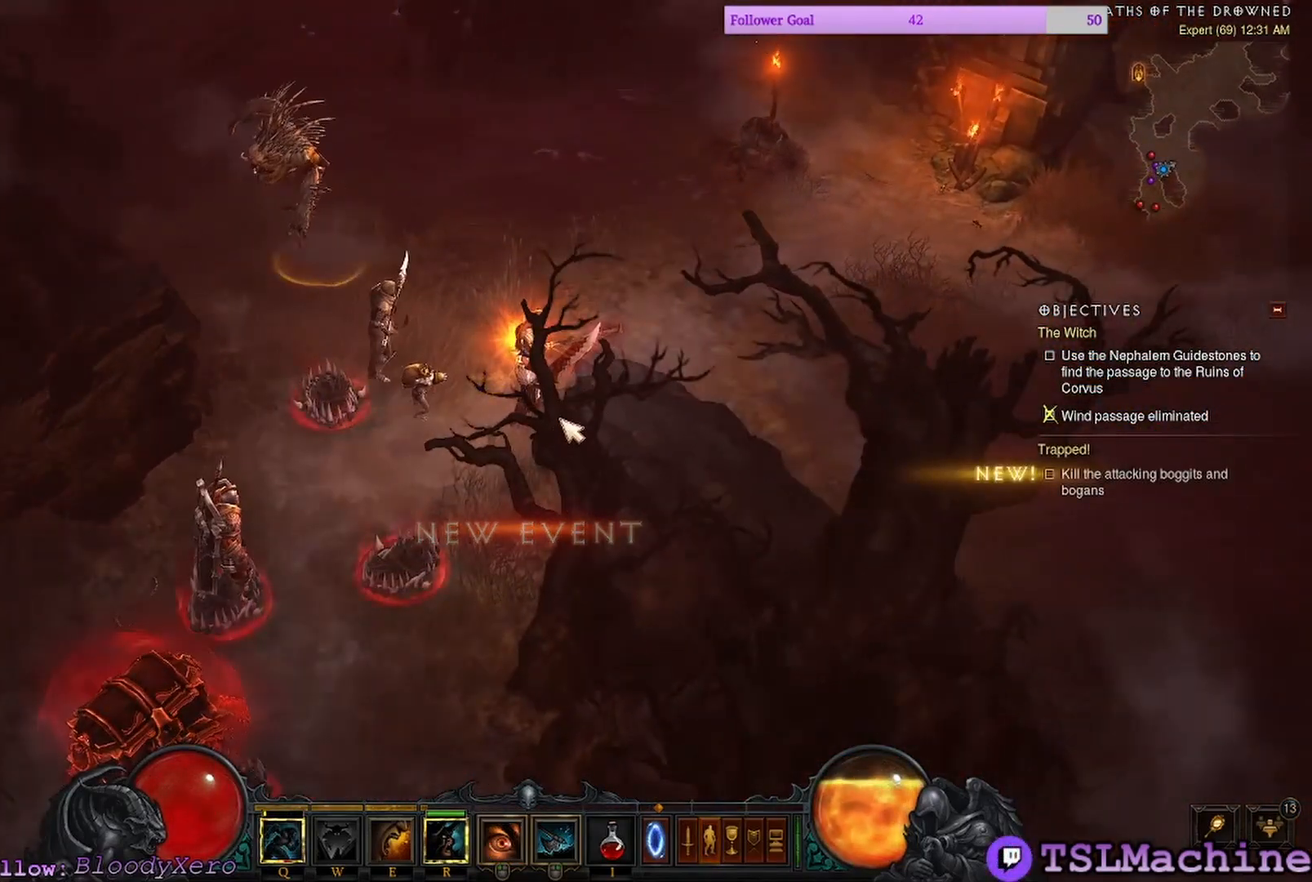
{"keys": [], "mouse": [], "events": []}
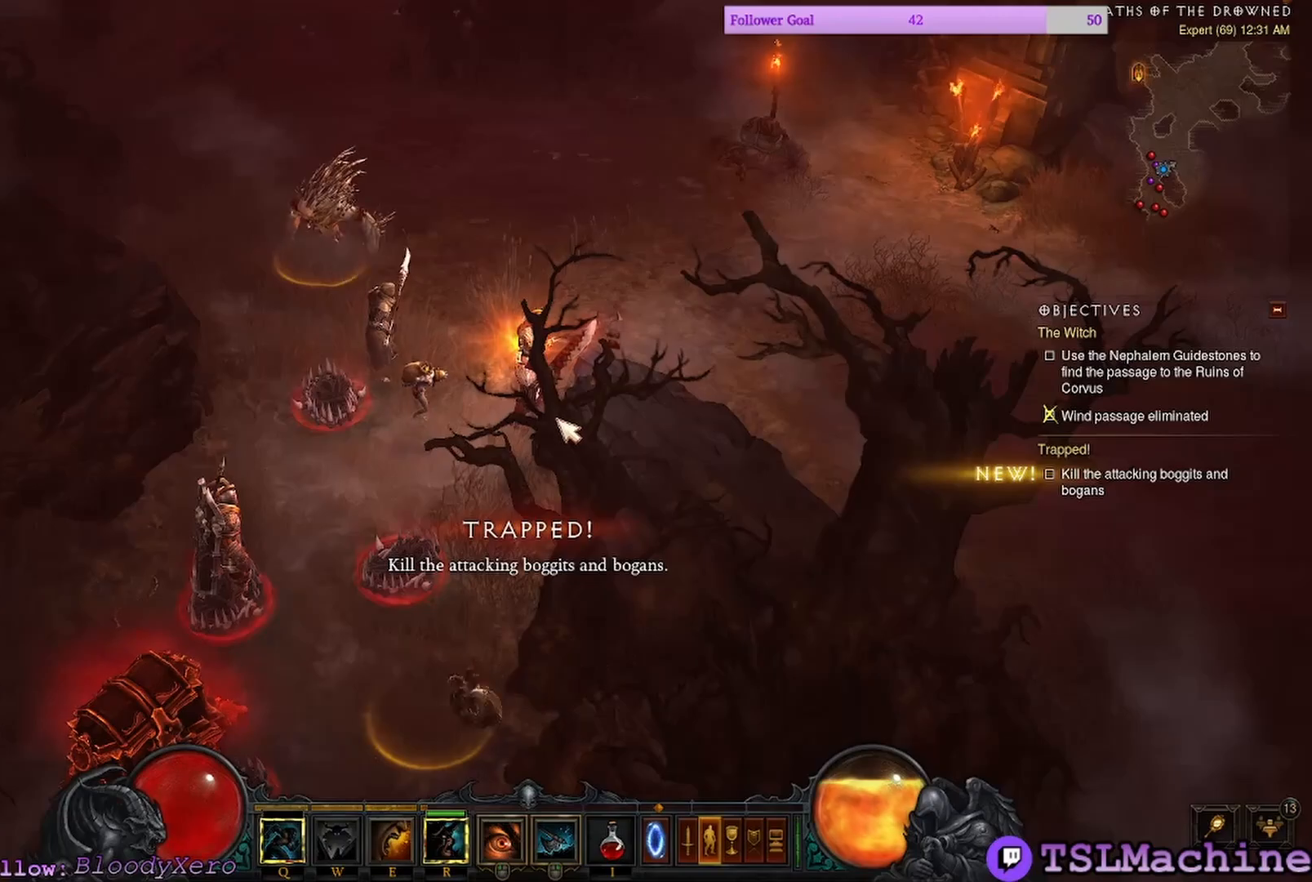
{"keys": [], "mouse": [], "events": []}
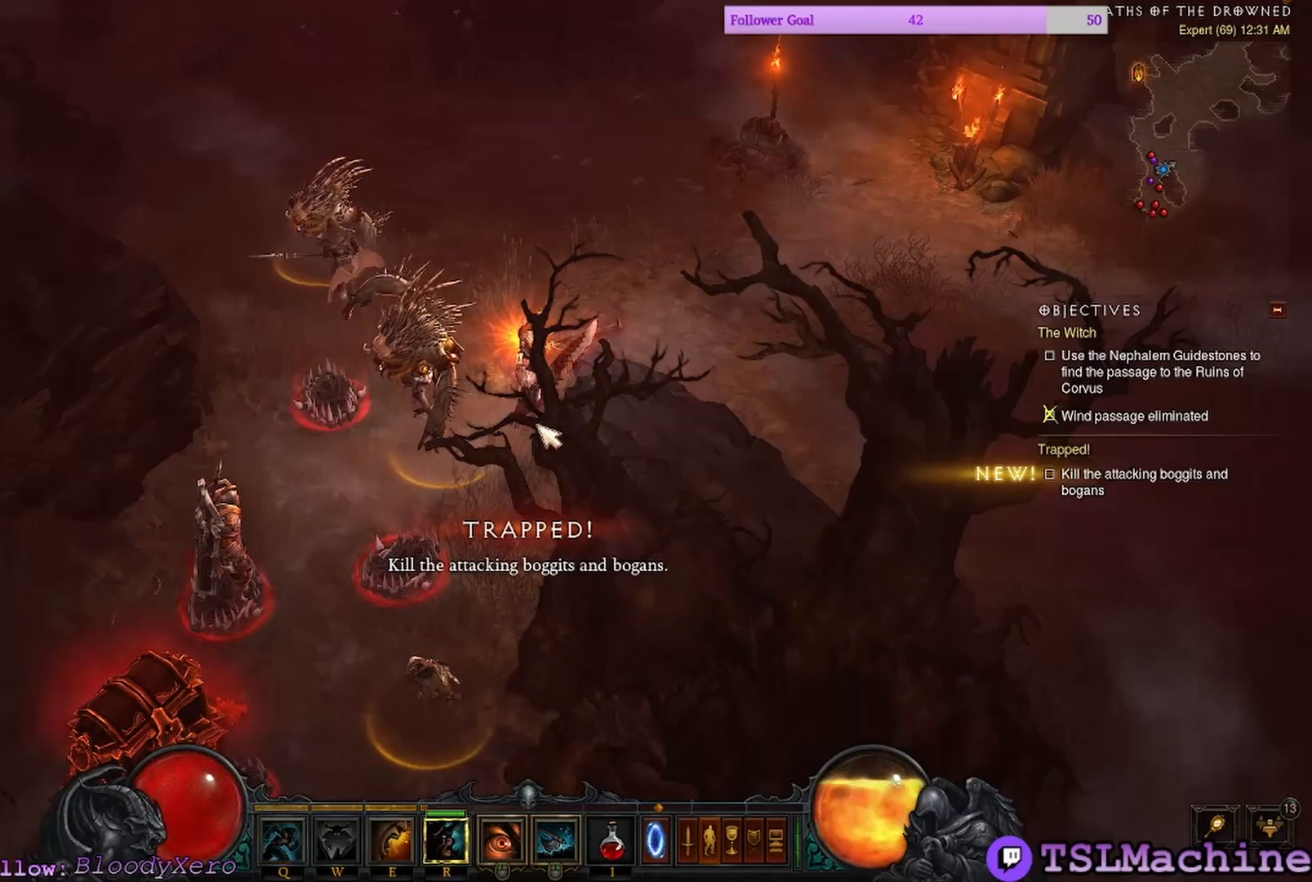
{"keys": [], "mouse": [], "events": []}
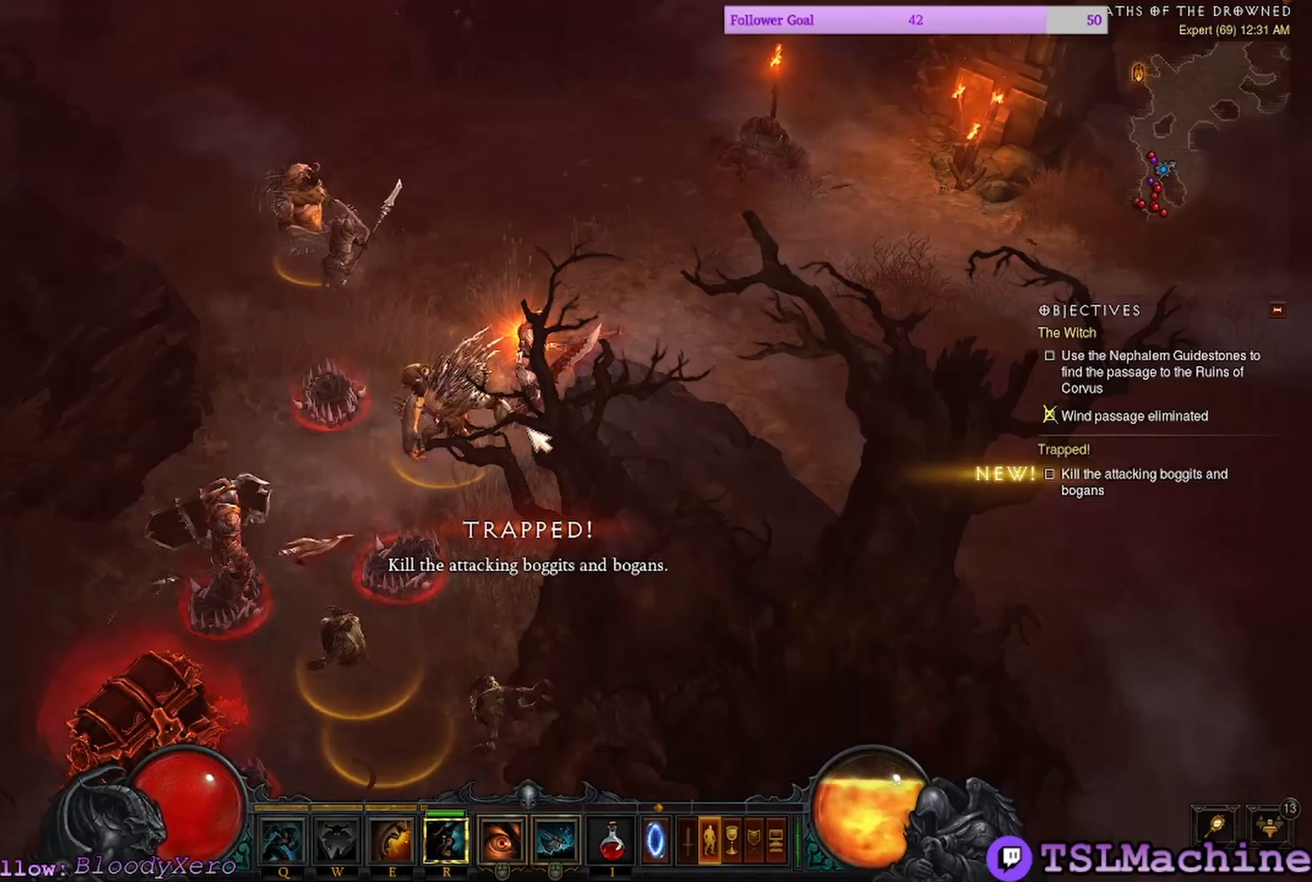
{"keys": [], "mouse": ["left"], "events": [[384, "mouse_left", "down"]]}
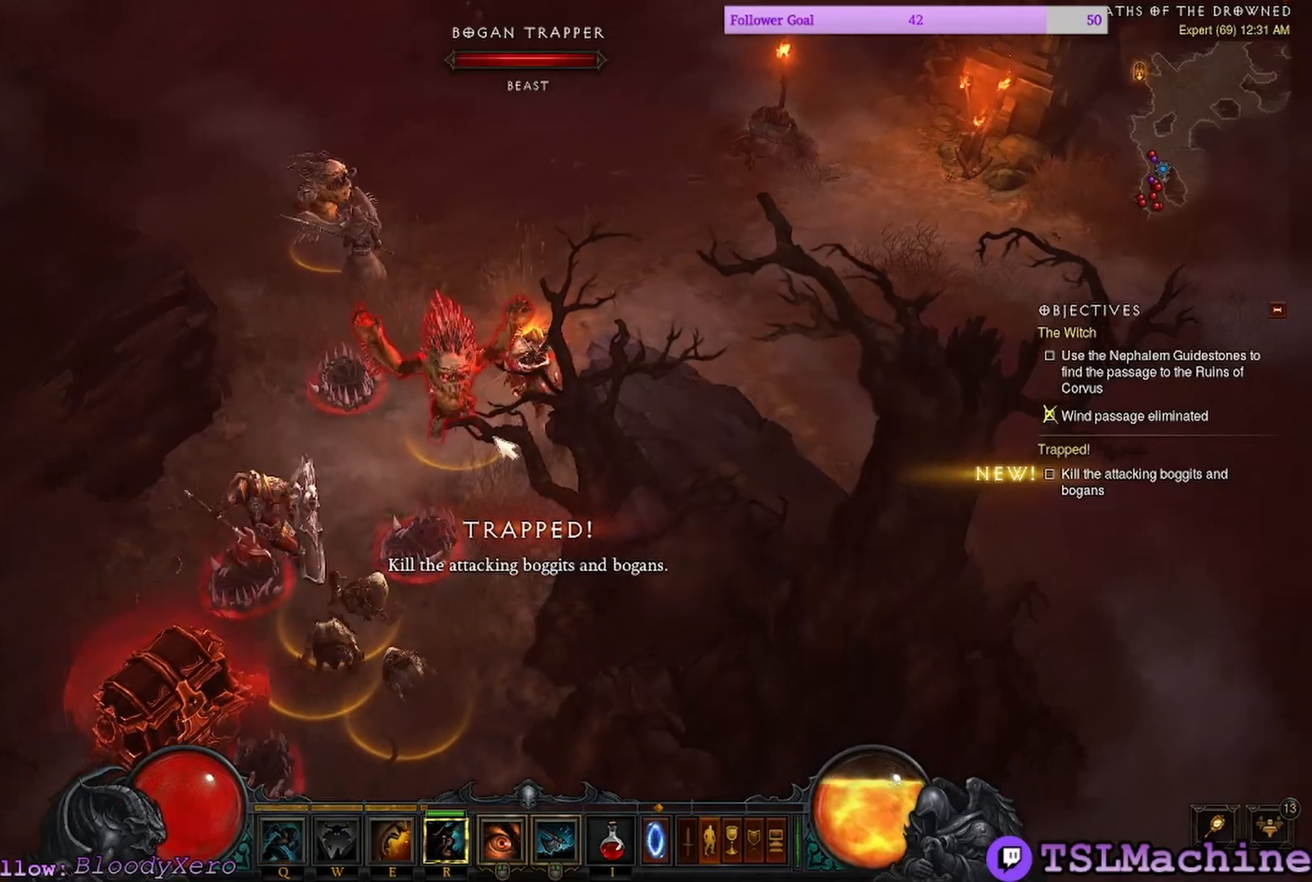
{"keys": [], "mouse": ["left"], "events": []}
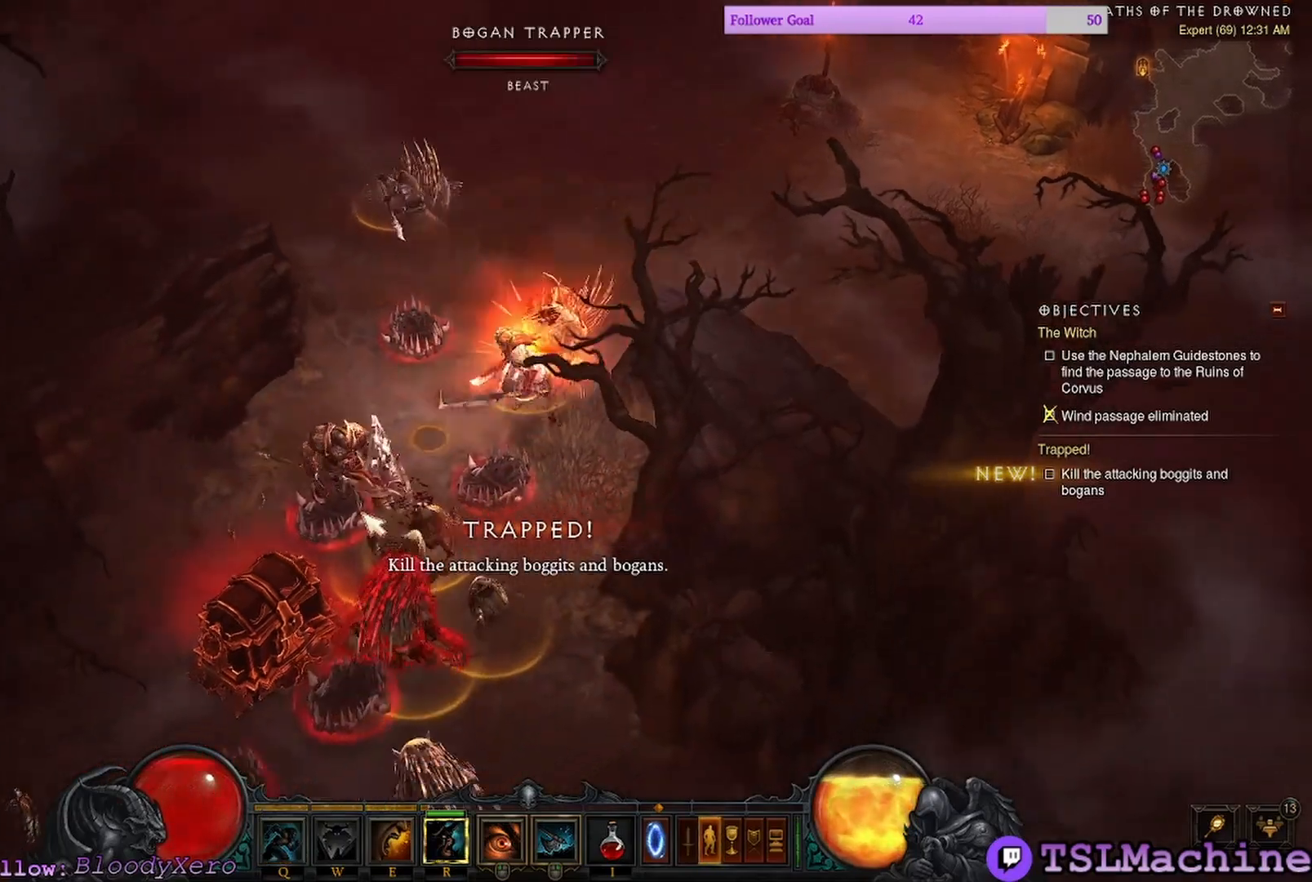
{"keys": [], "mouse": ["right"], "events": [[384, "mouse_right", "down"], [417, "mouse_left", "up"]]}
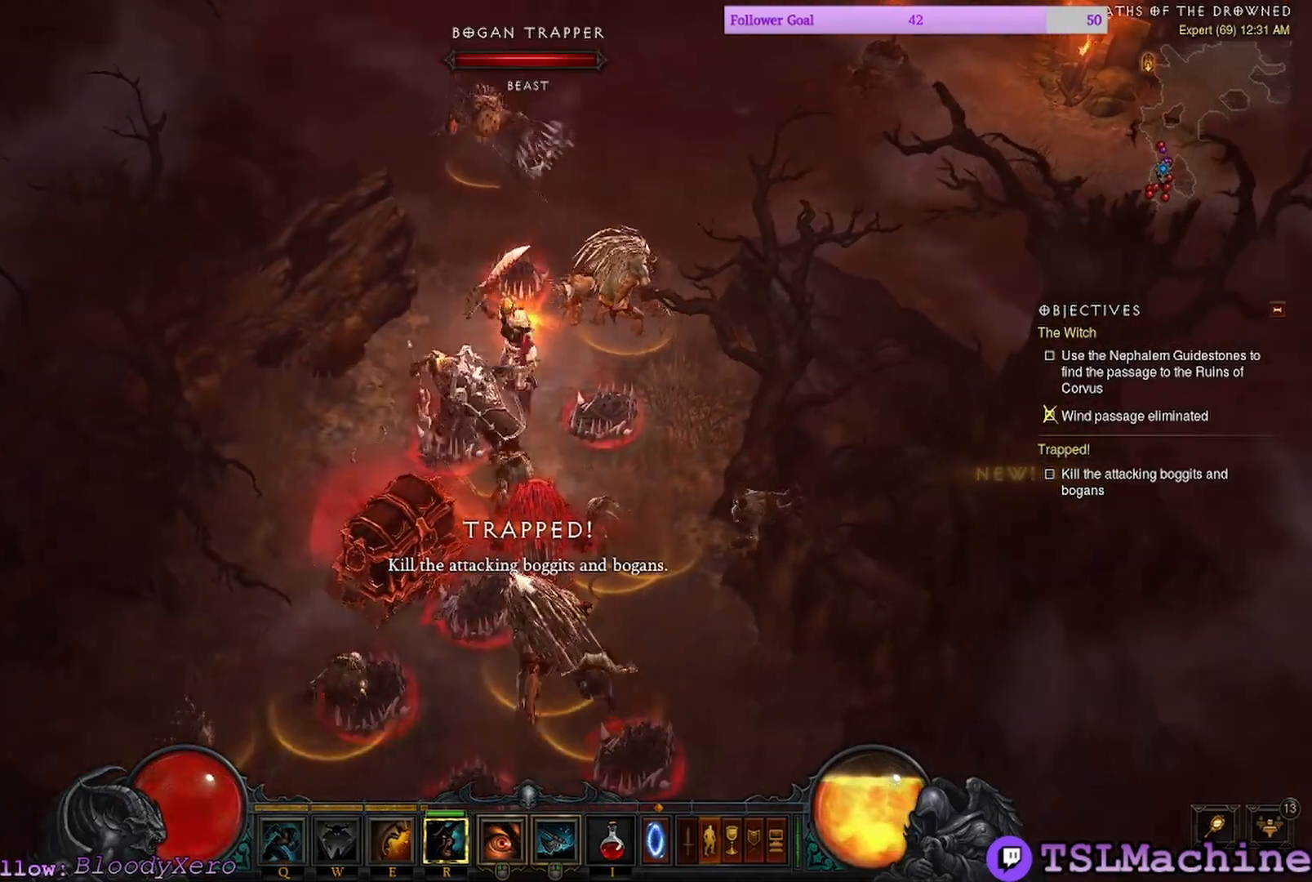
{"keys": ["e"], "mouse": [], "events": [[217, "mouse_right", "up"], [500, "e", "down"]]}
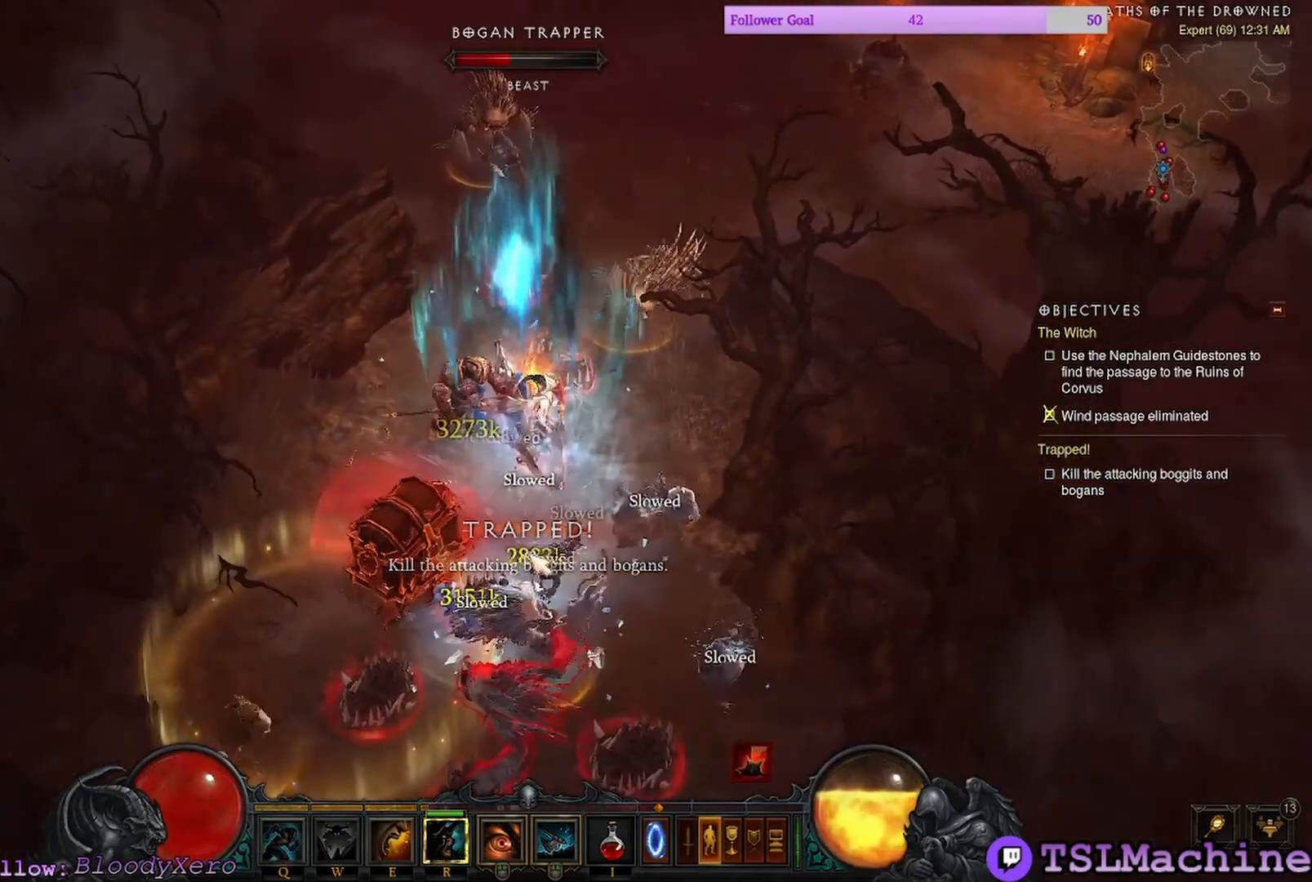
{"keys": [], "mouse": [], "events": [[417, "e", "up"]]}
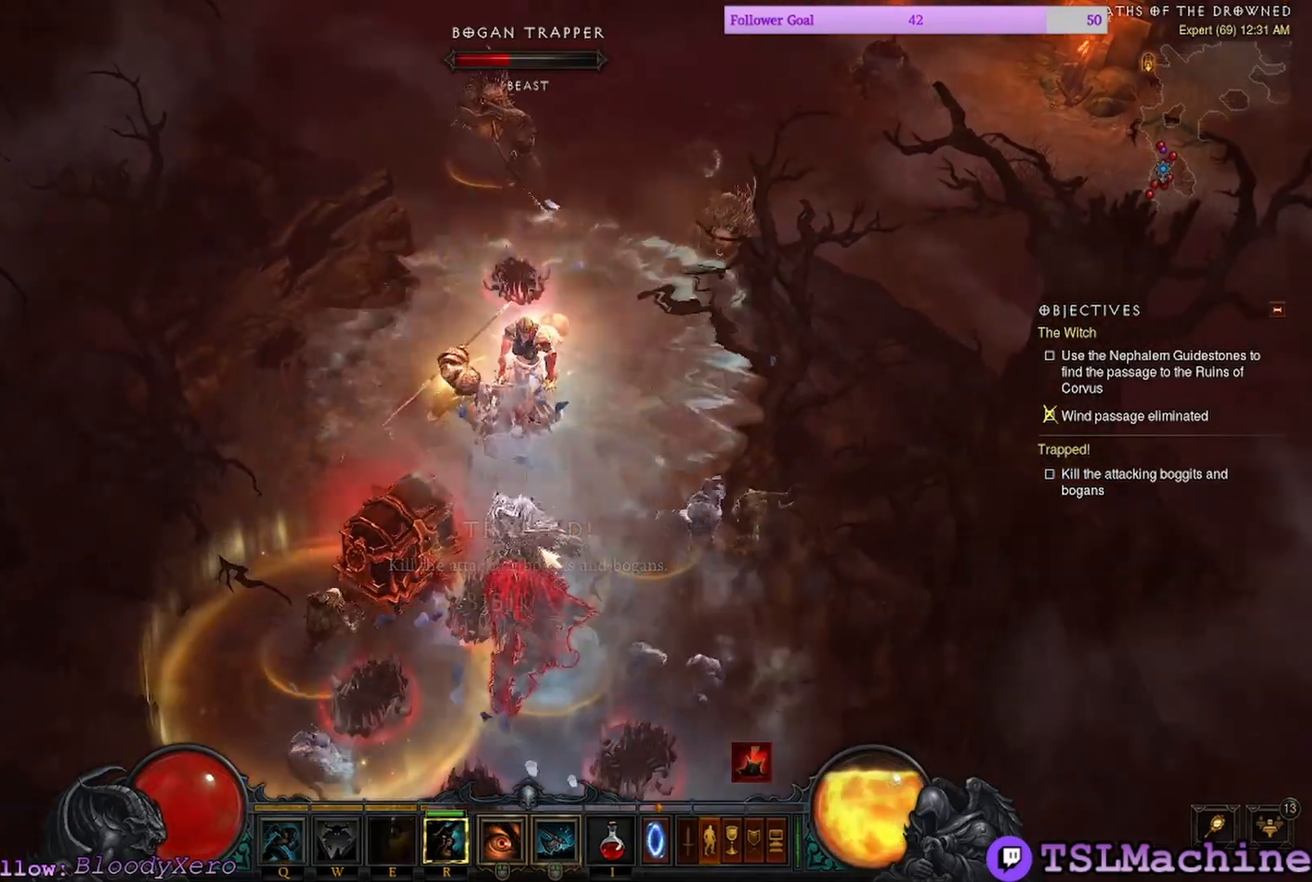
{"keys": [], "mouse": [], "events": [[17, "mouse_right", "down"], [400, "mouse_right", "up"]]}
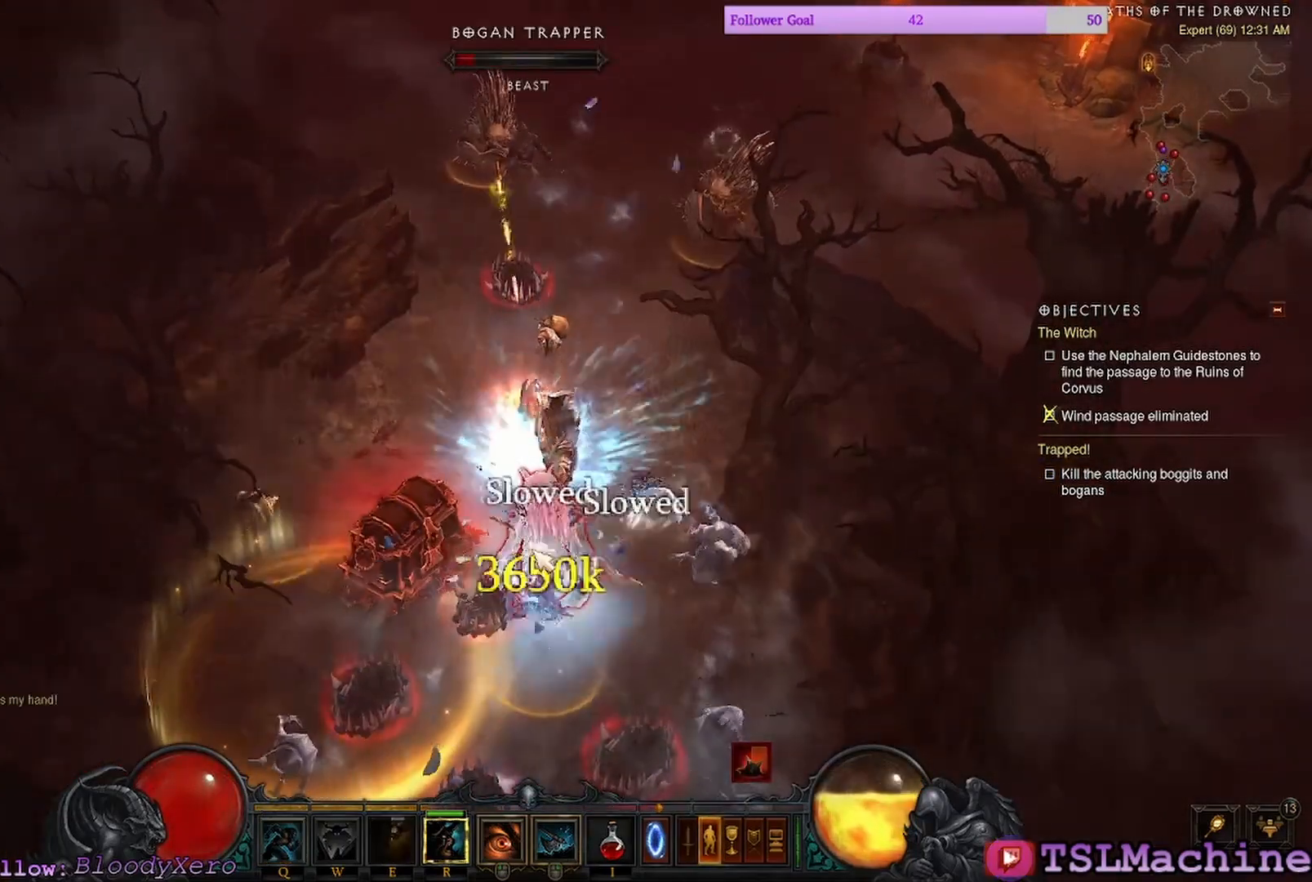
{"keys": [], "mouse": ["left"], "events": [[117, "mouse_left", "down"]]}
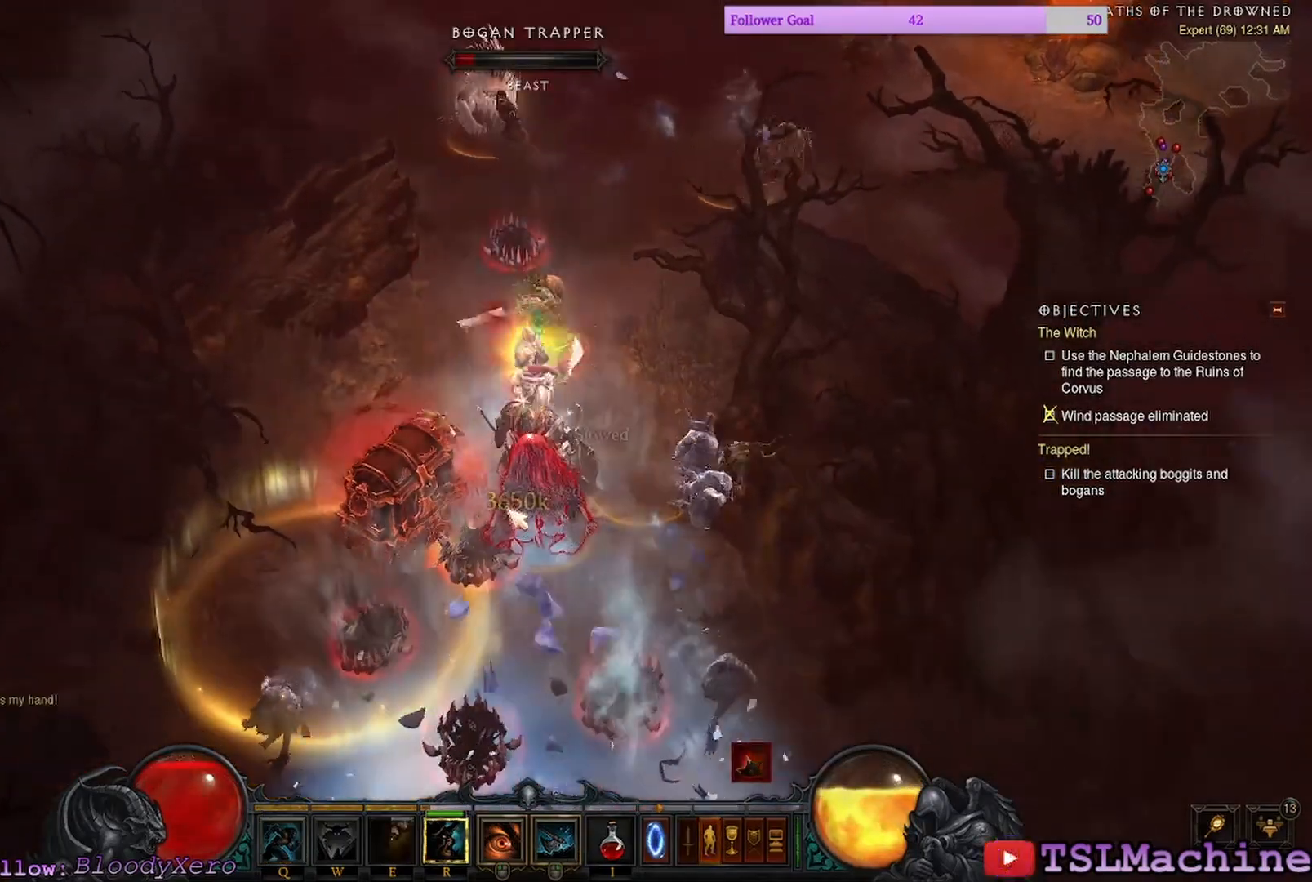
{"keys": [], "mouse": ["left"], "events": []}
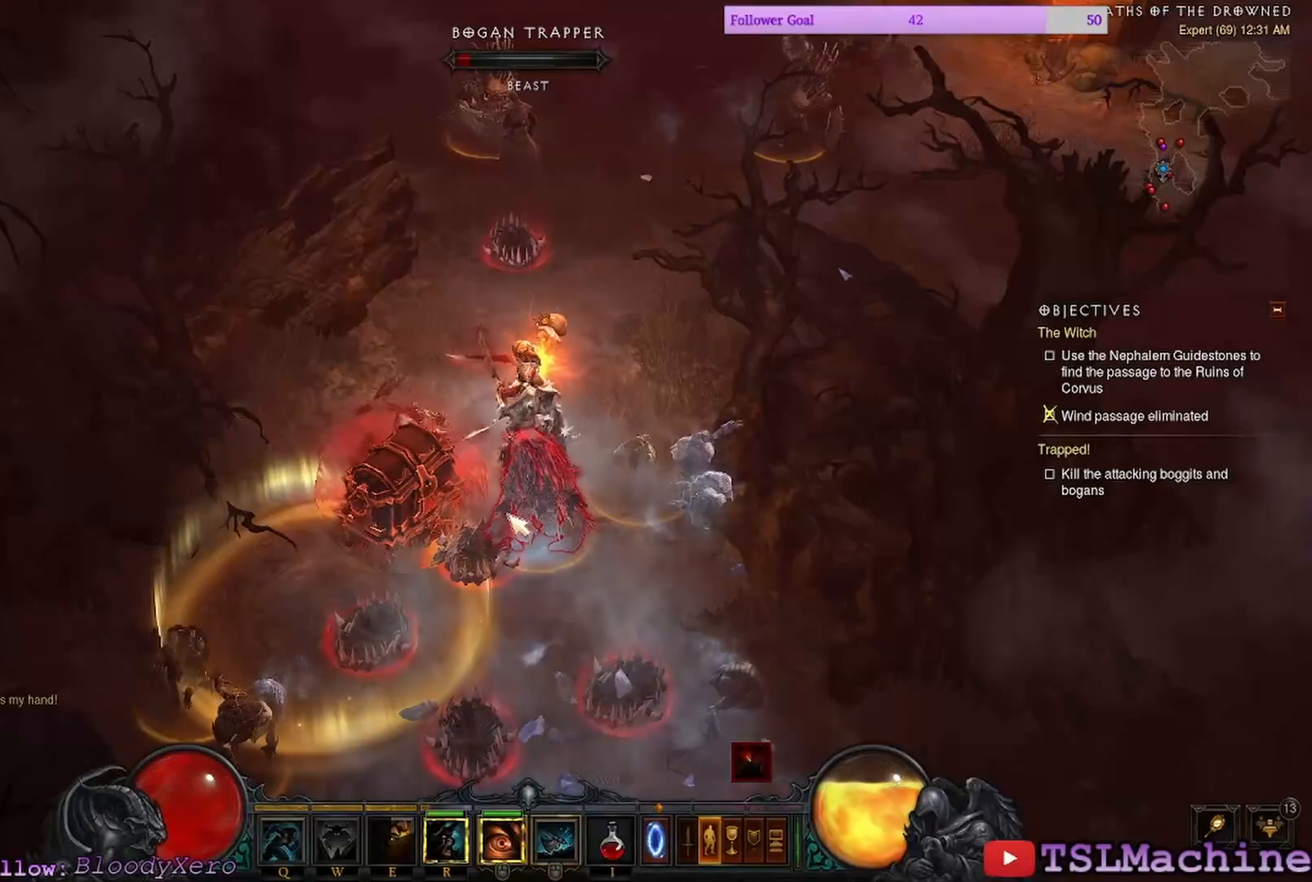
{"keys": [], "mouse": ["left"], "events": []}
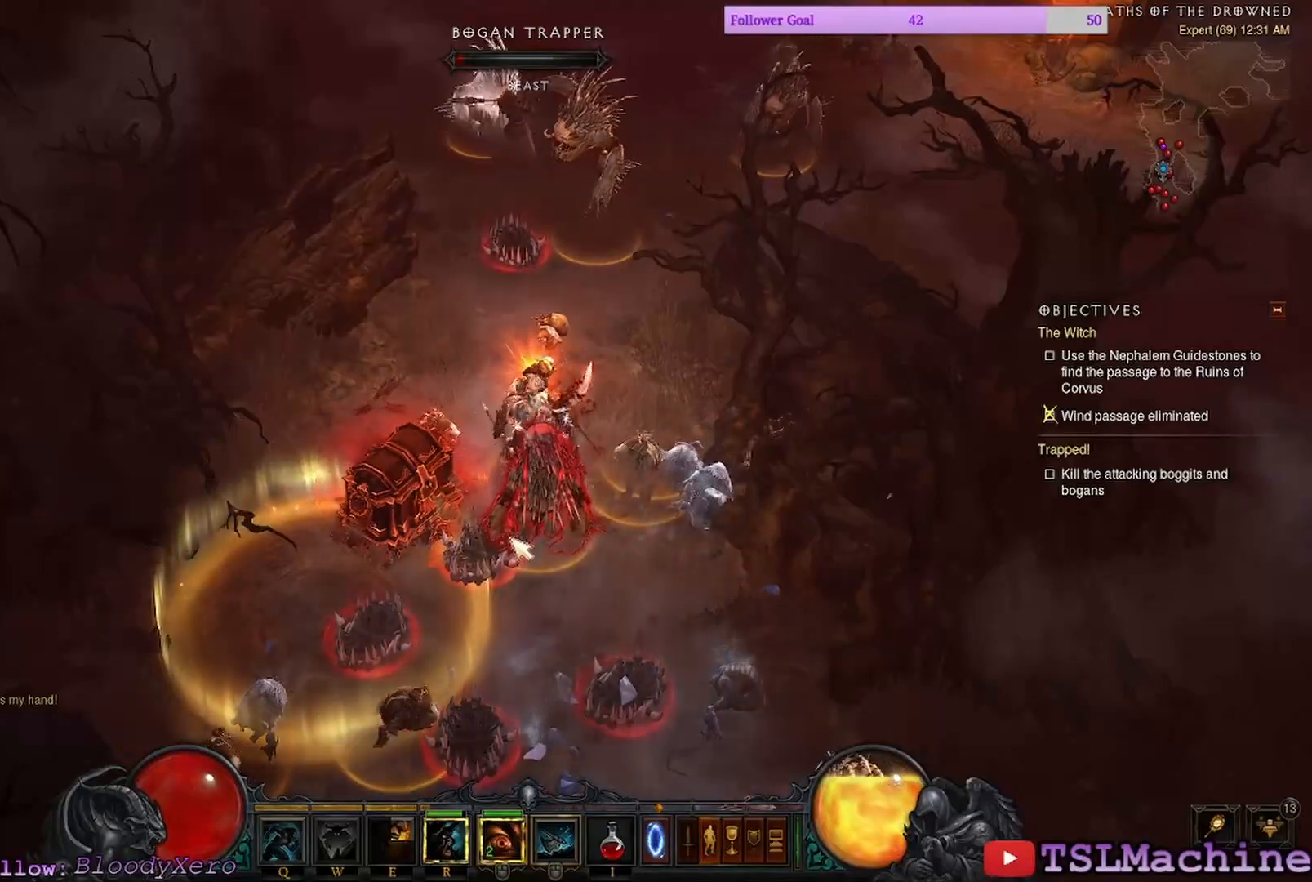
{"keys": [], "mouse": ["left"], "events": []}
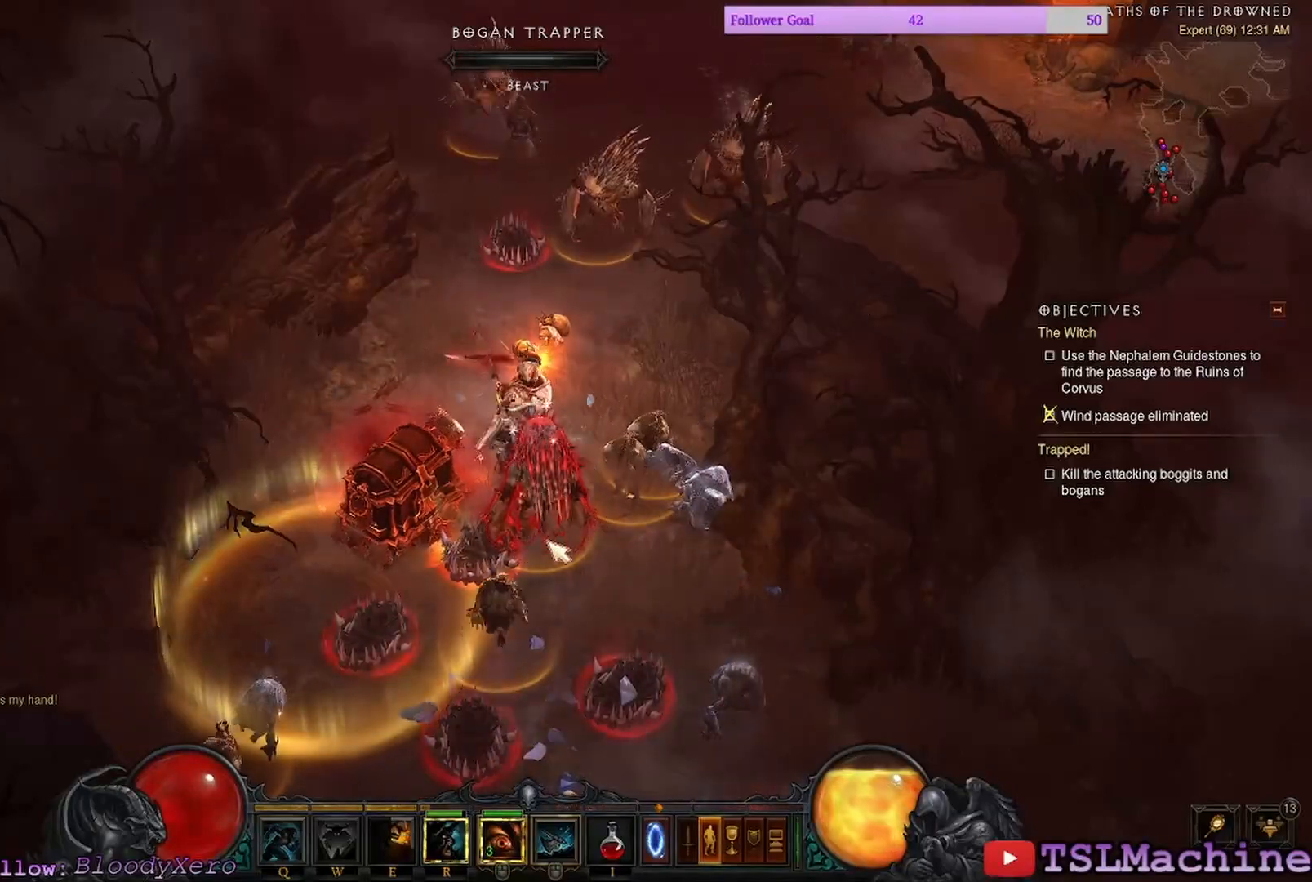
{"keys": [], "mouse": [], "events": [[50, "mouse_right", "down"], [184, "mouse_left", "up"], [500, "mouse_right", "up"]]}
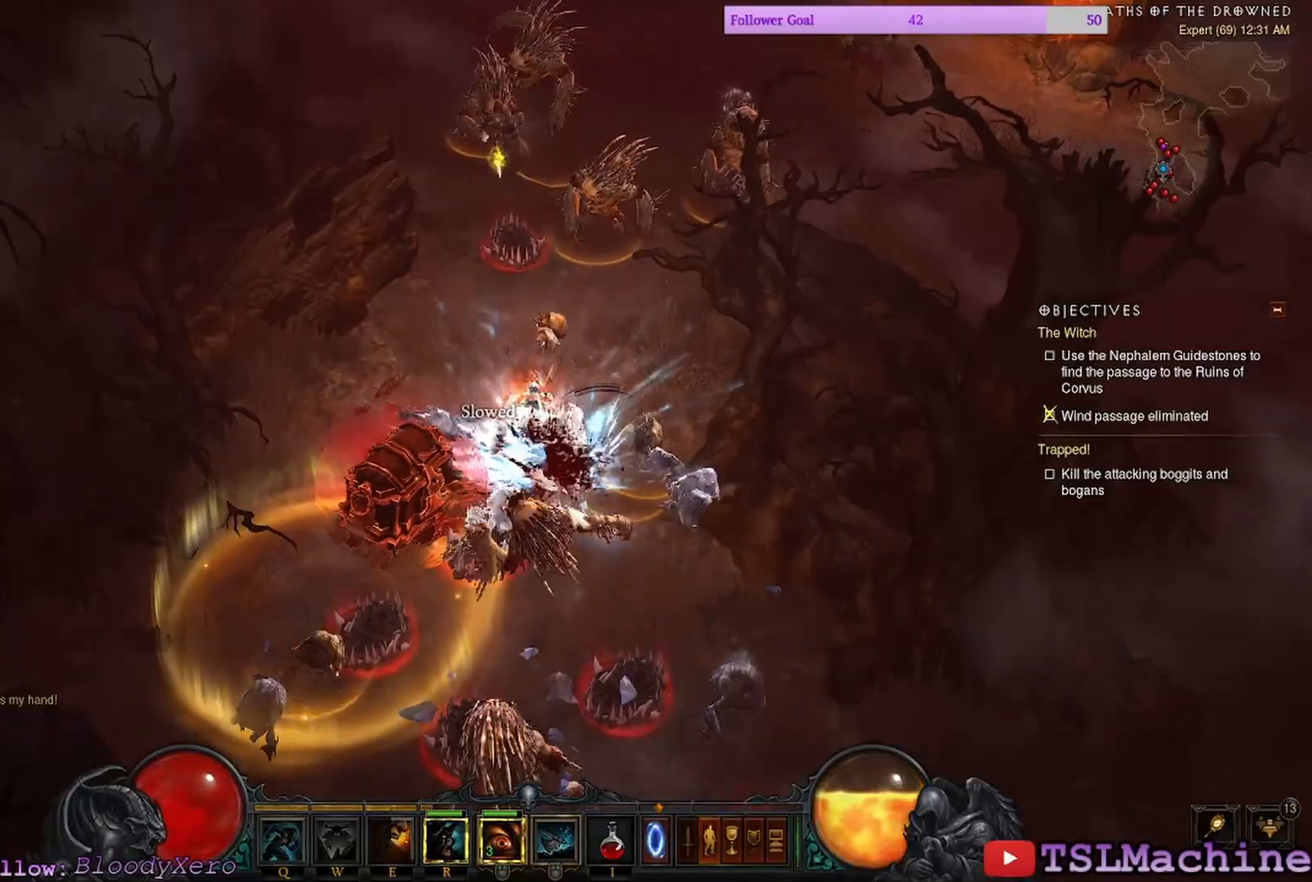
{"keys": [], "mouse": [], "events": []}
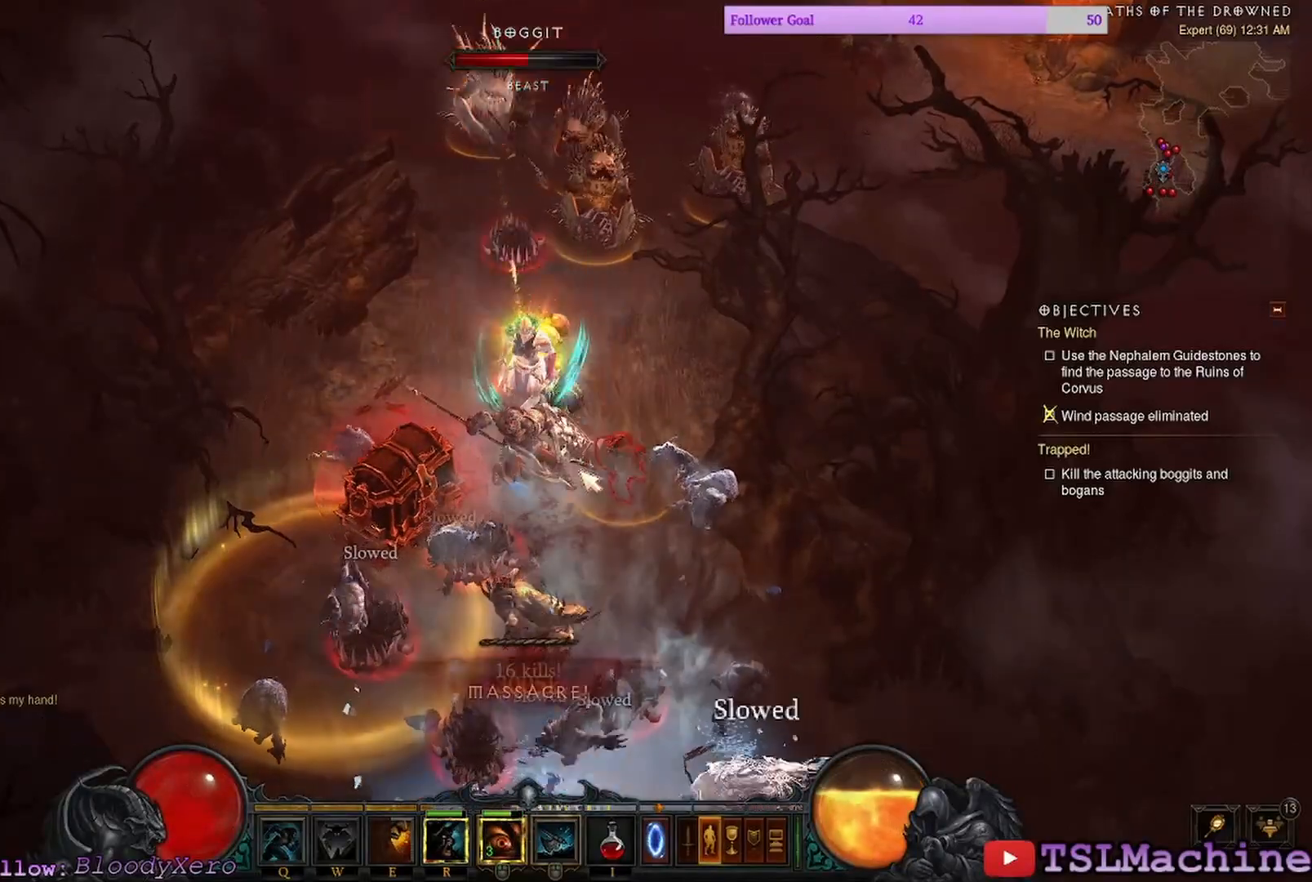
{"keys": ["shift"], "mouse": ["left"], "events": [[150, "mouse_left", "down"], [450, "shift", "down"]]}
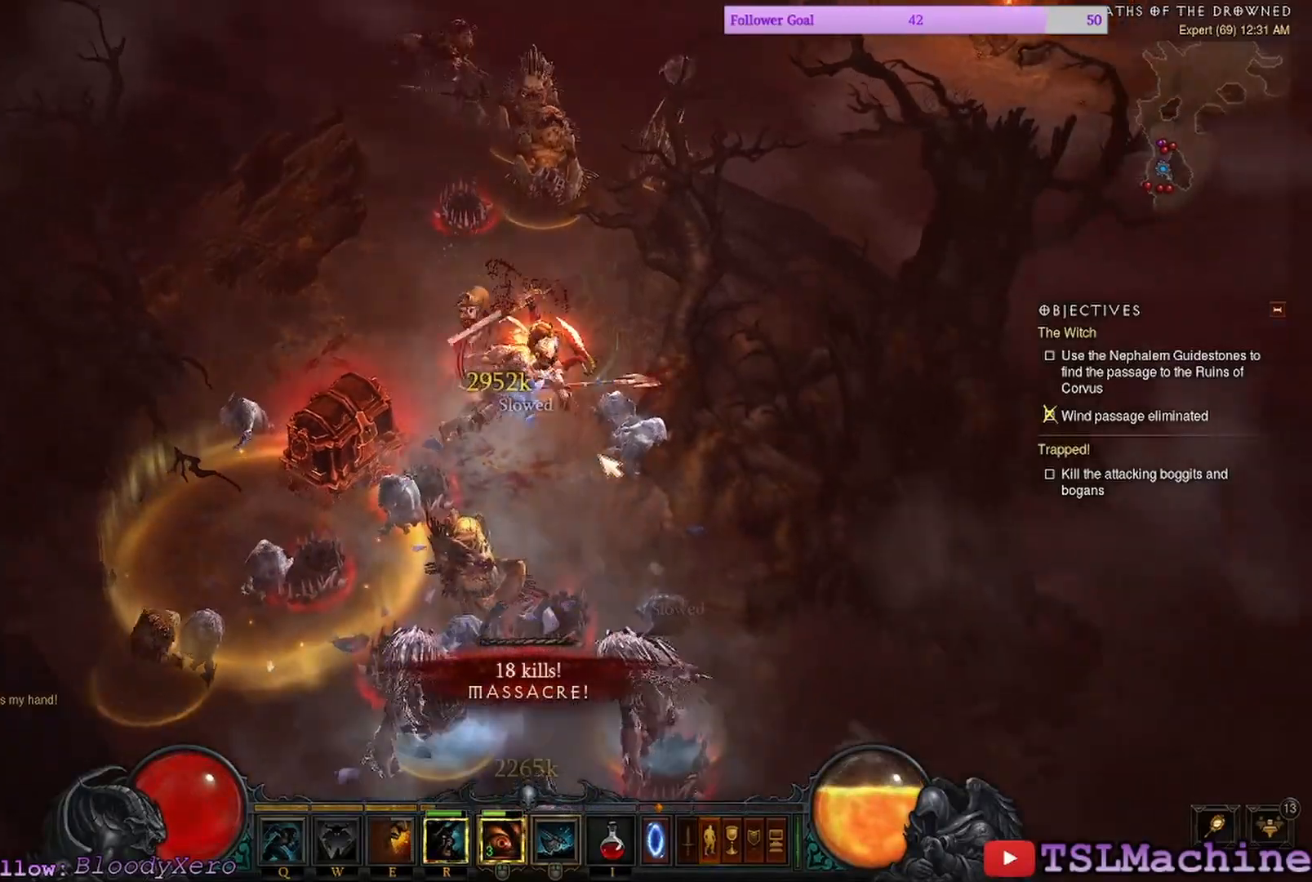
{"keys": ["shift"], "mouse": ["left"], "events": []}
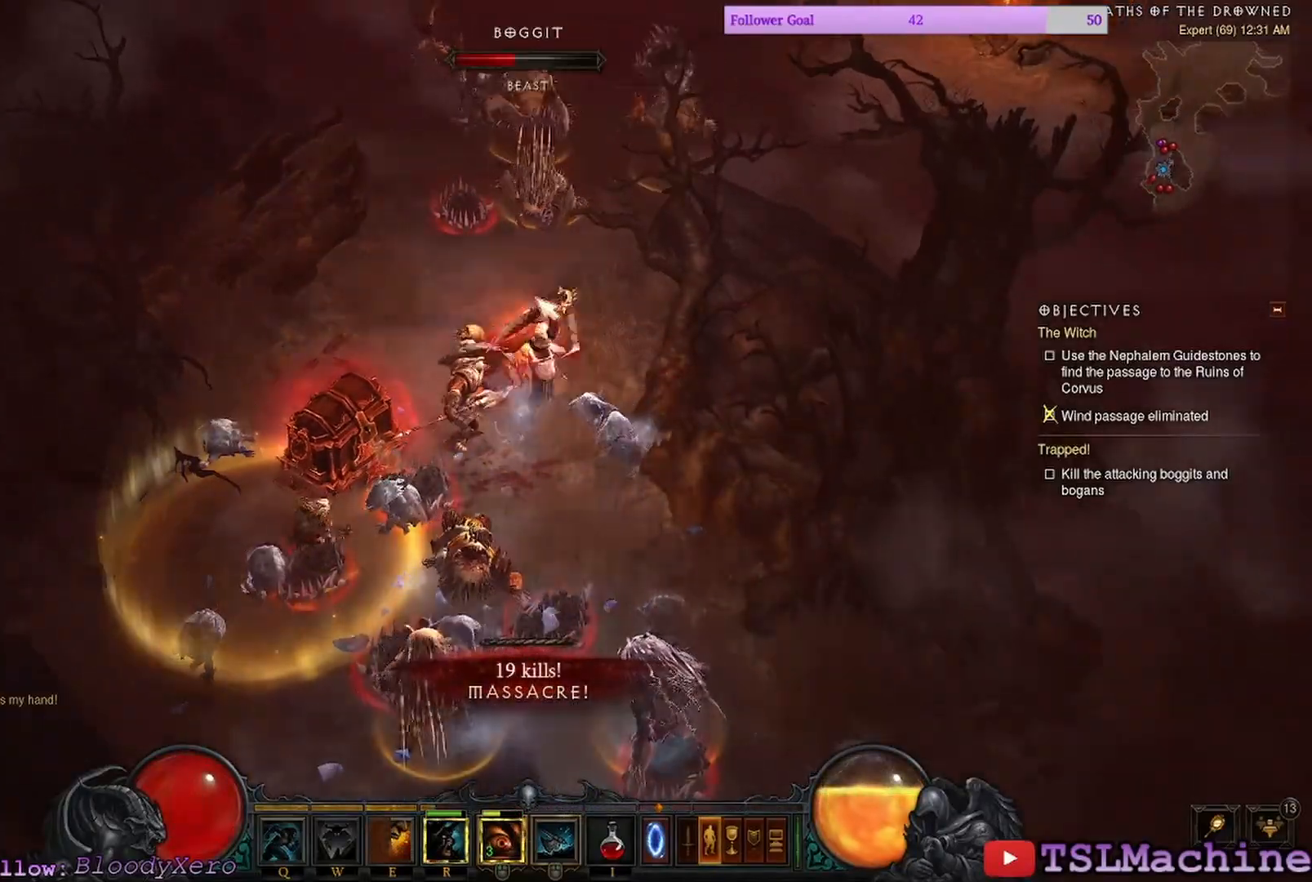
{"keys": [], "mouse": ["right"], "events": [[167, "mouse_left", "up"], [167, "mouse_right", "down"], [300, "shift", "up"]]}
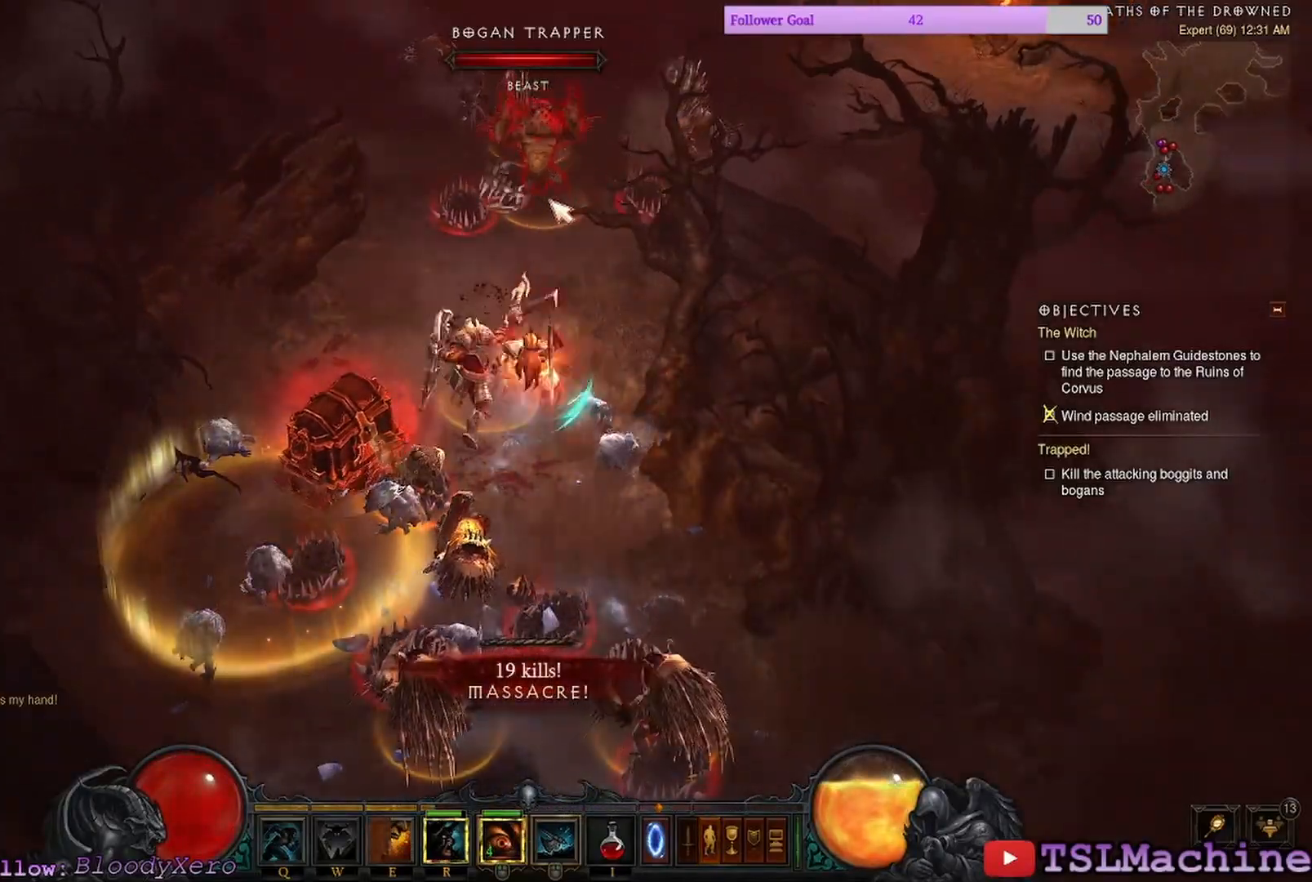
{"keys": [], "mouse": ["left"], "events": [[34, "mouse_right", "up"], [184, "mouse_left", "down"]]}
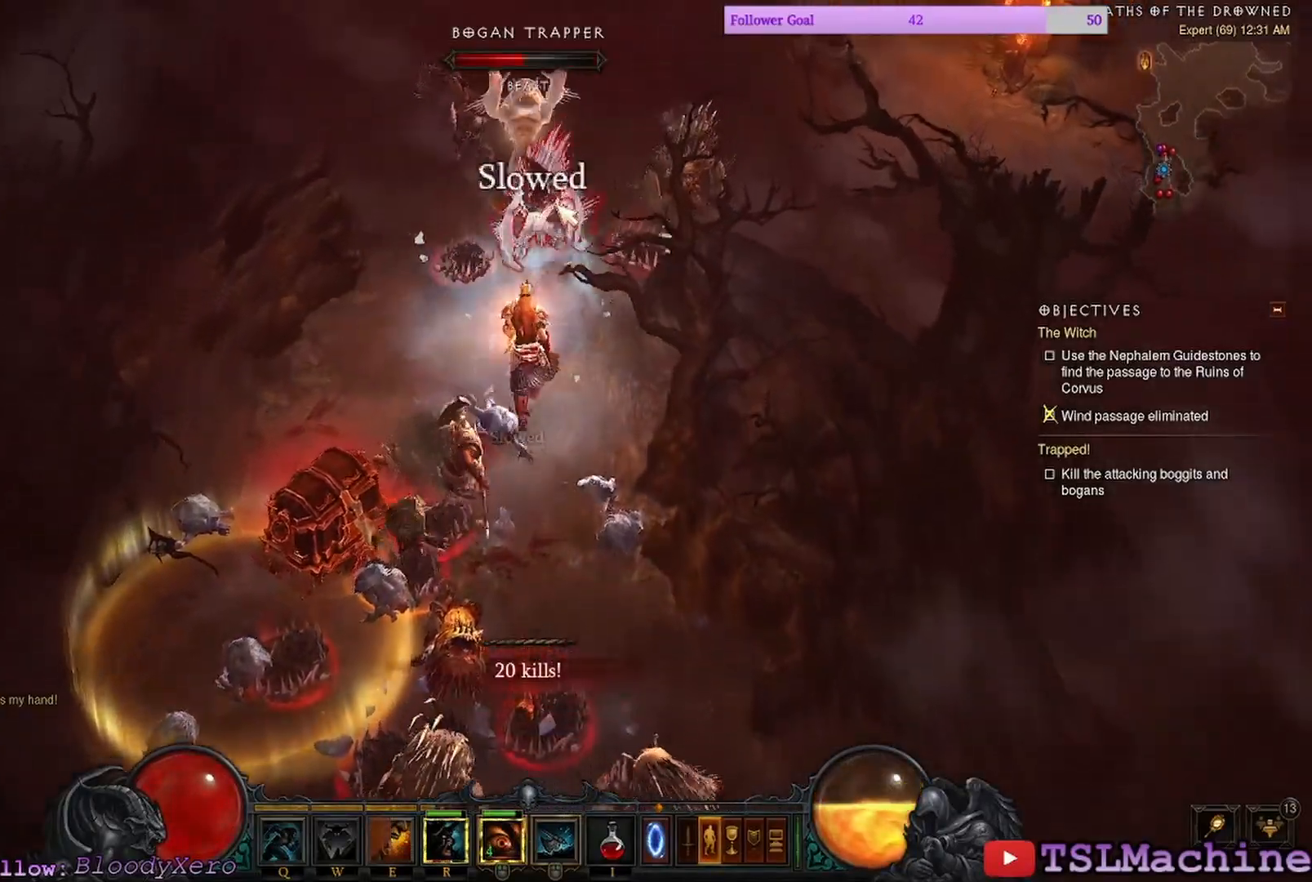
{"keys": [], "mouse": ["left"], "events": []}